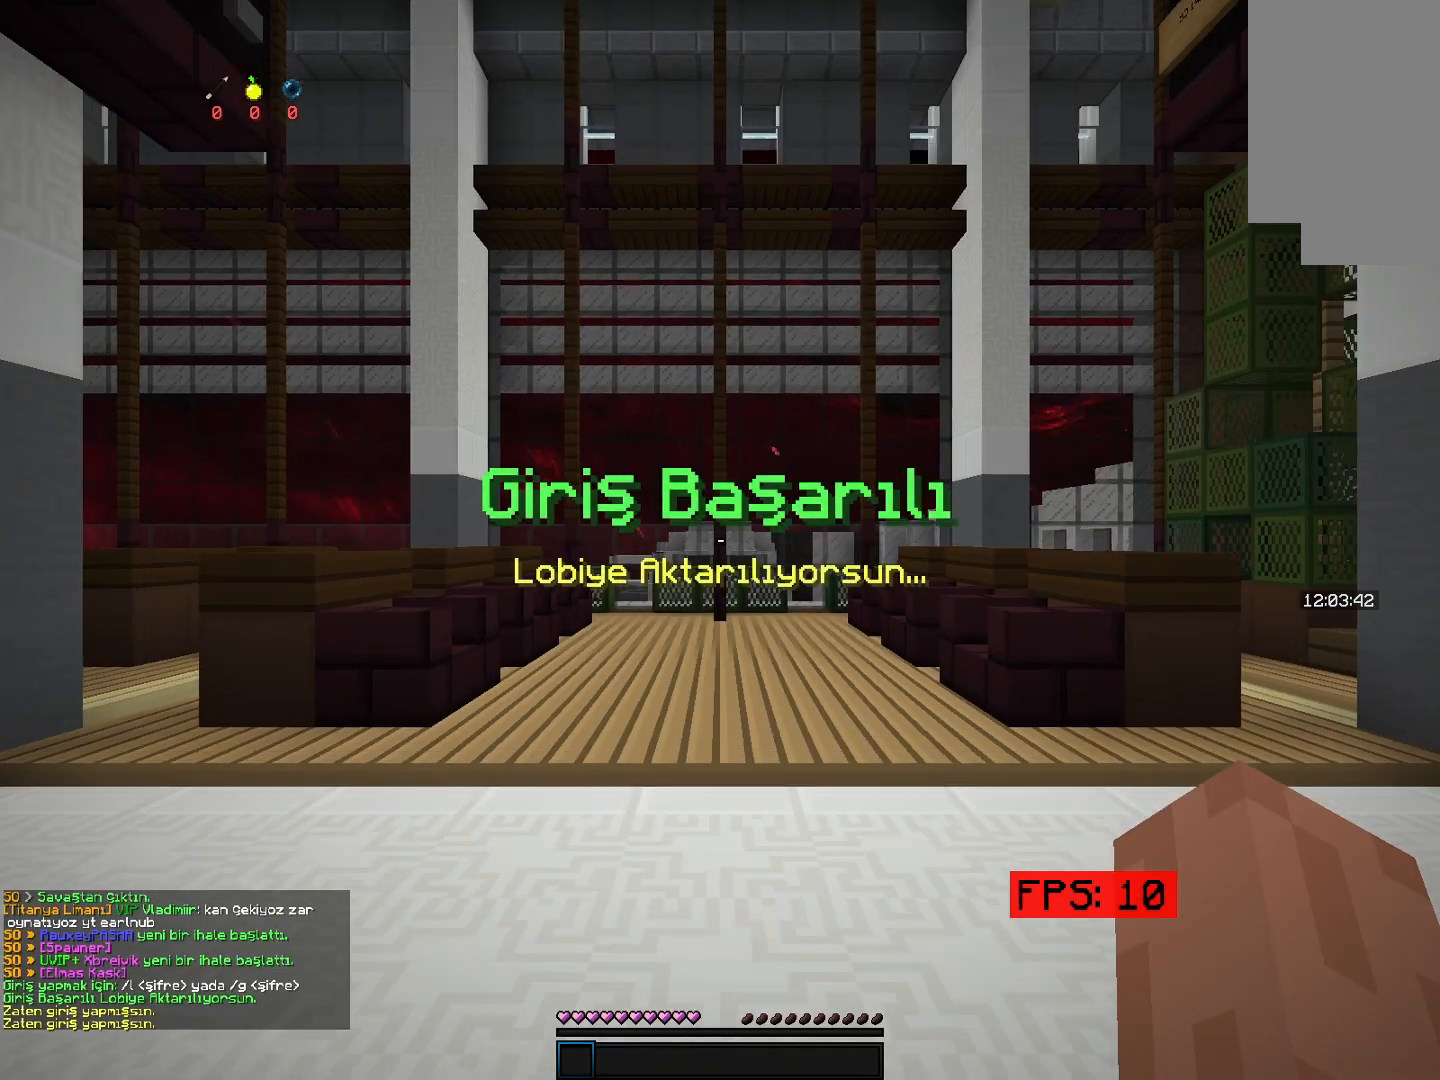
Gameplay with keyboard and mouse; each line is a JSON object with the keys and mouse buttons held at the frame after it. "events" lists presses ("down") and releases ("up") of "down", "left", "right", "space", "up" and "mouse_right" between this image and that frame as [ms after this image, input, new state], when the widget could be followed in between; "mouse_left" appears only as held states. "mouse_left", "mouse_right" = the "left", "right" buttons of the "mouse" list. No other keys are recorded. Fast repeated clicks can show as one long hold. Mouse movement is not recorded.
{"keys": ["left", "up"], "mouse": [], "events": [[33, "left", "down"], [150, "left", "up"], [150, "space", "down"], [233, "space", "up"], [300, "left", "down"]]}
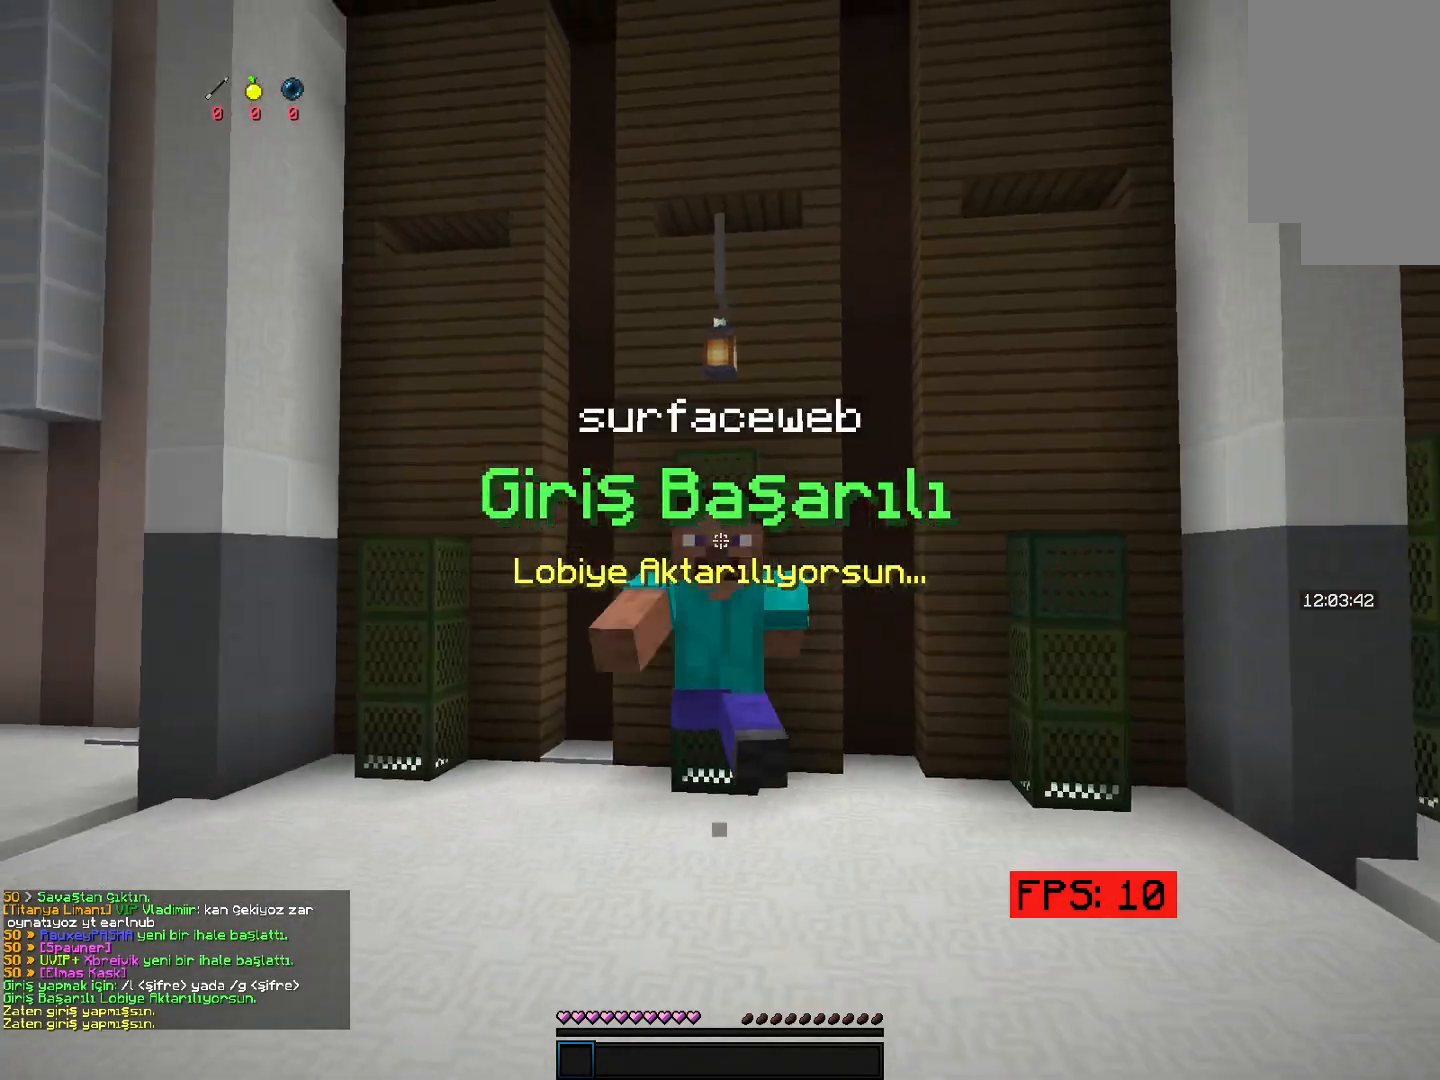
{"keys": ["left", "up"], "mouse": [], "events": [[33, "left", "up"], [317, "space", "down"], [417, "space", "up"], [467, "left", "down"]]}
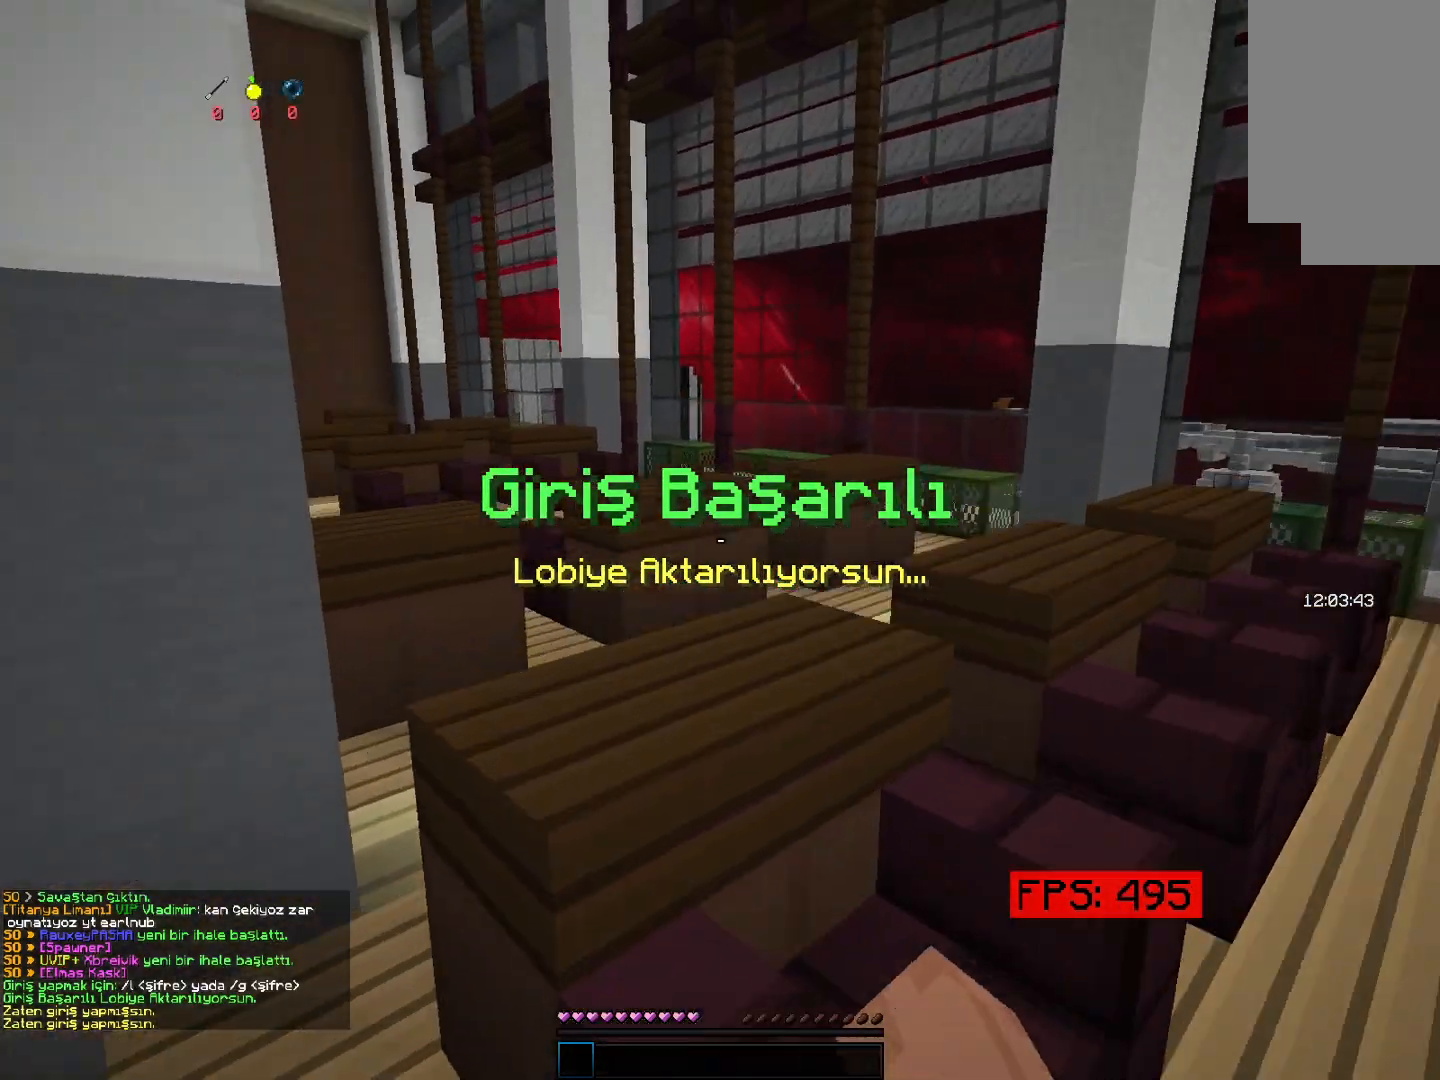
{"keys": ["up"], "mouse": [], "events": [[183, "left", "up"]]}
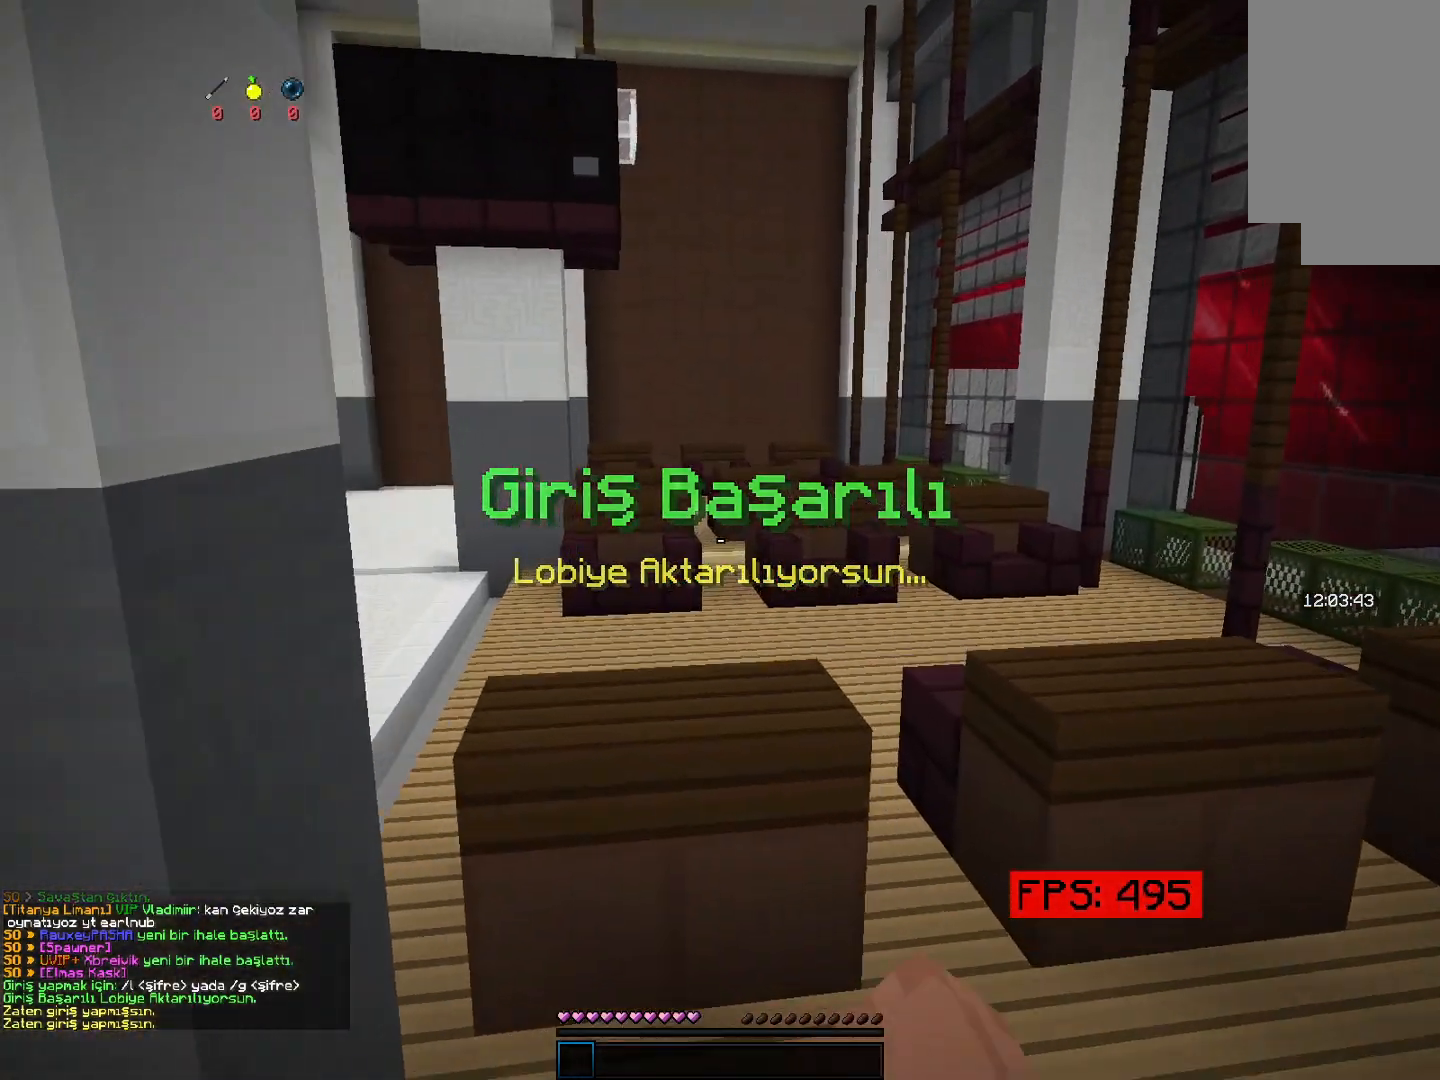
{"keys": ["up"], "mouse": [], "events": [[17, "space", "down"], [150, "space", "up"]]}
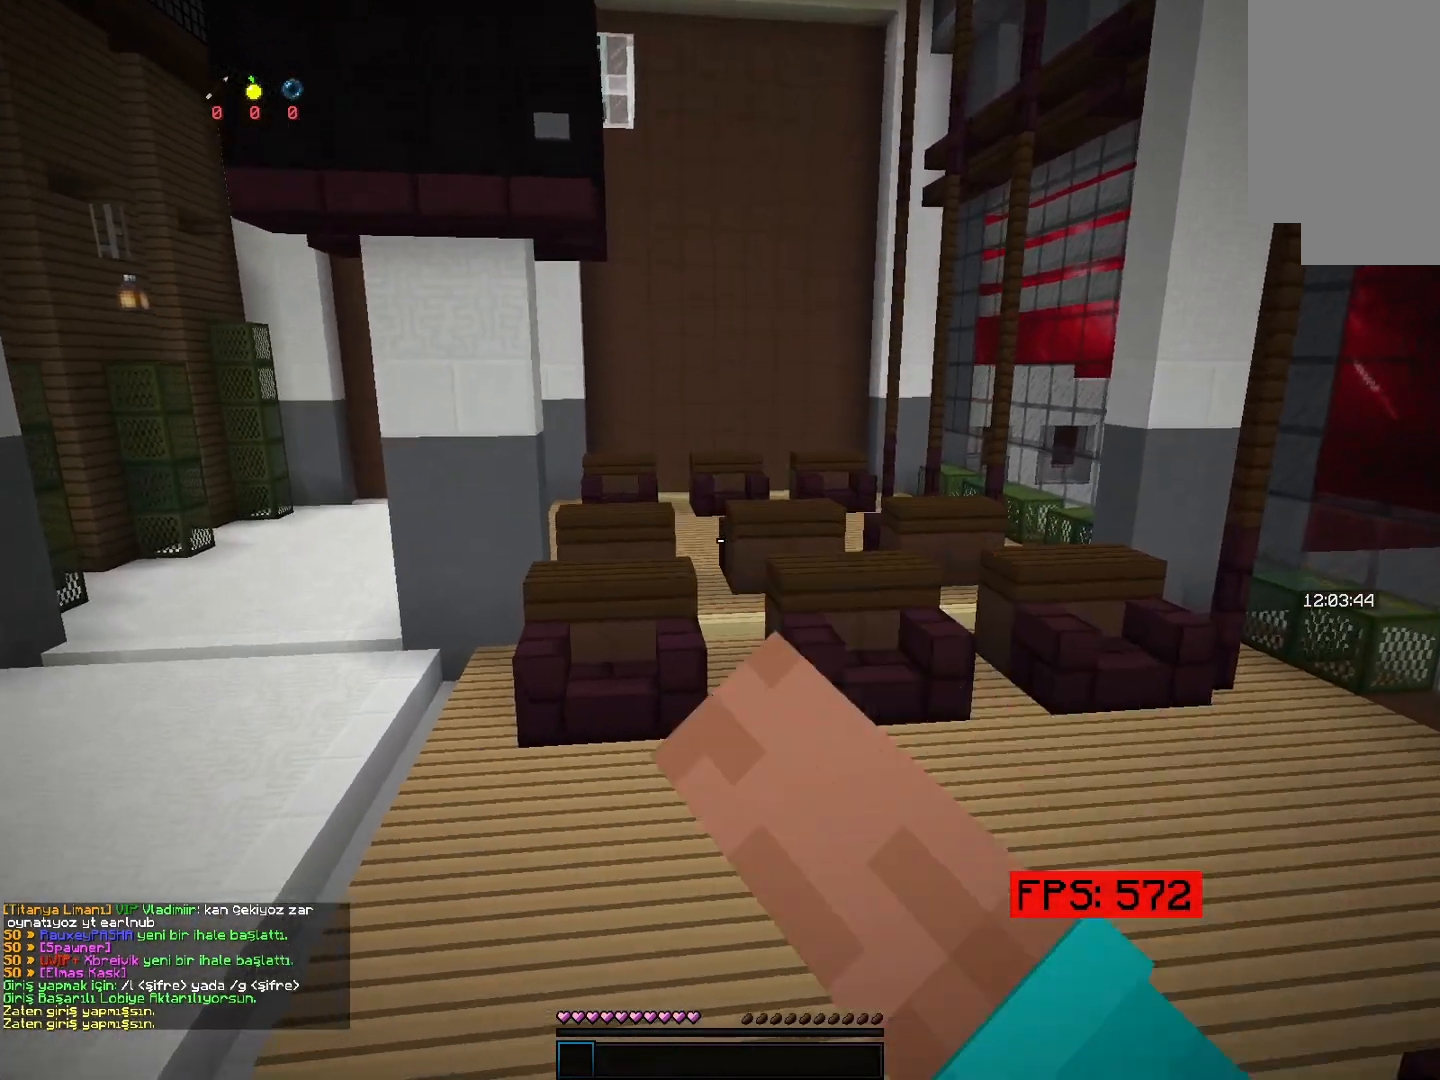
{"keys": ["left", "up"], "mouse": []}
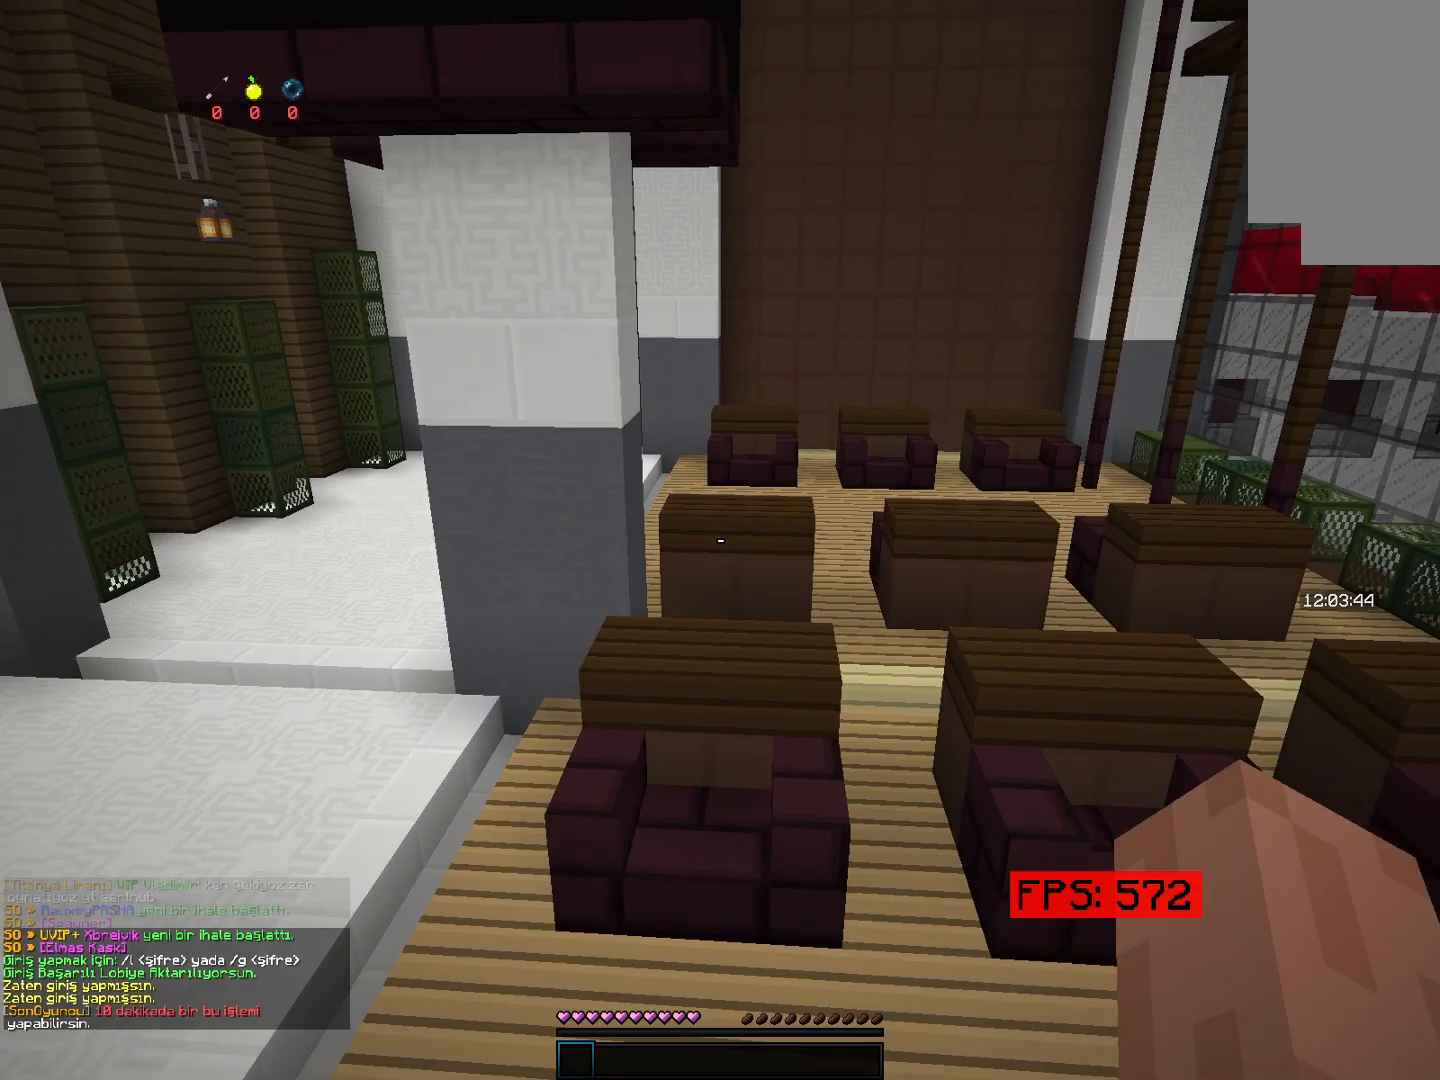
{"keys": ["up"], "mouse": [], "events": [[33, "left", "up"]]}
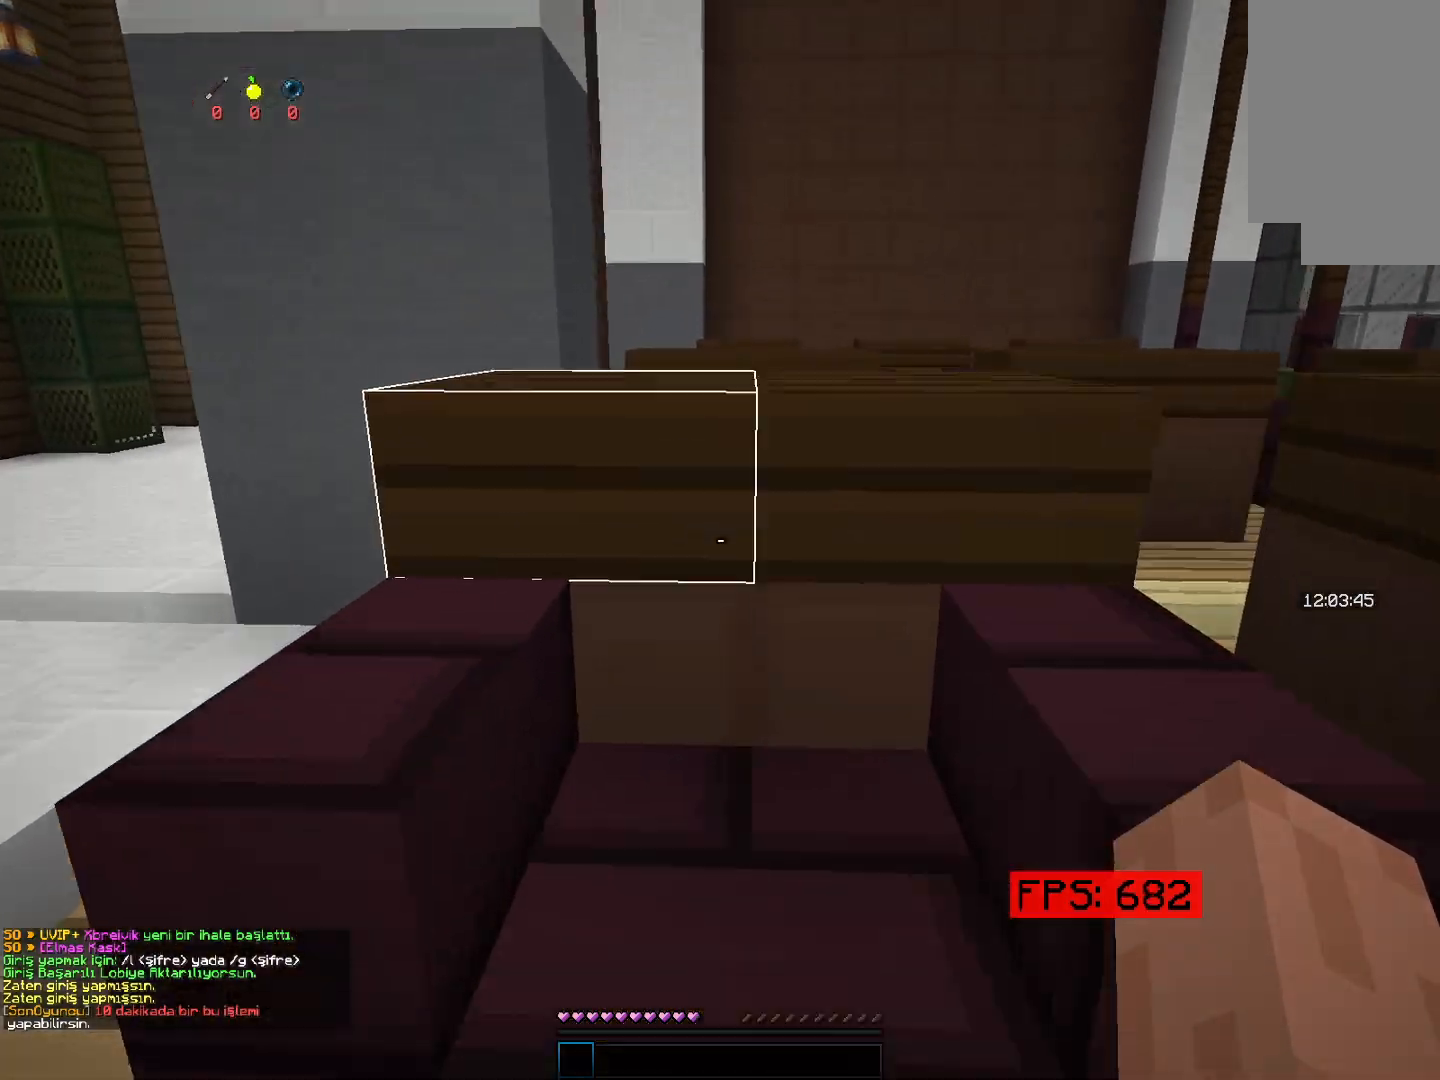
{"keys": ["up"], "mouse": [], "events": [[50, "right", "down"], [233, "right", "up"]]}
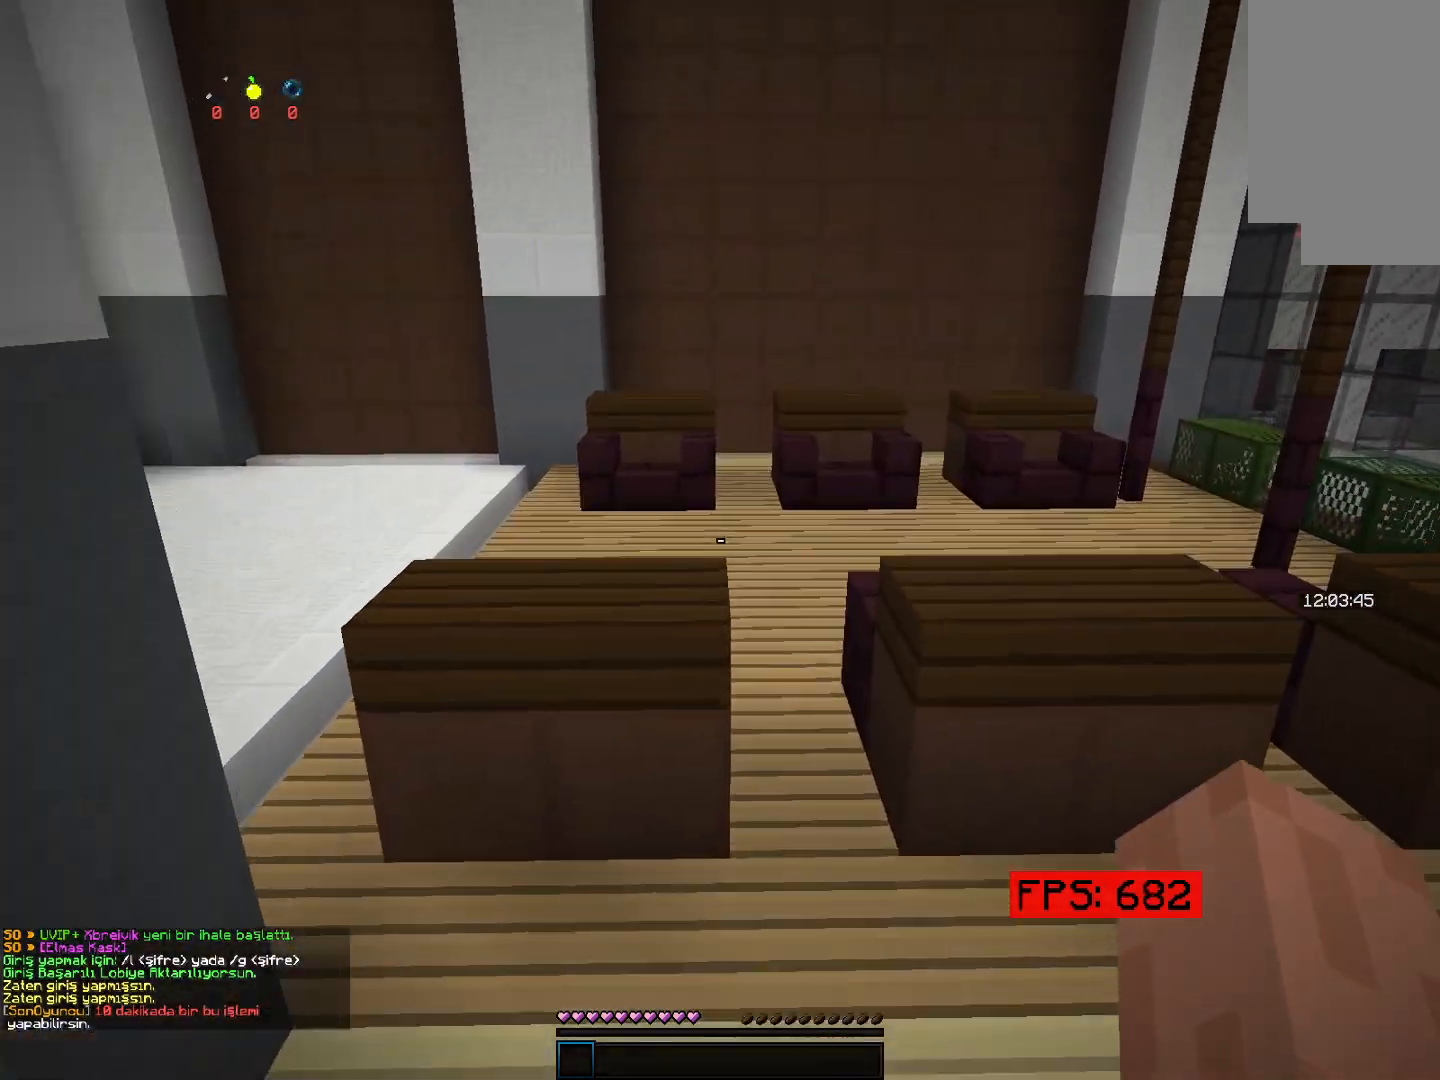
{"keys": ["up"], "mouse": [], "events": [[50, "space", "down"], [233, "left", "down"], [233, "space", "up"], [283, "left", "up"]]}
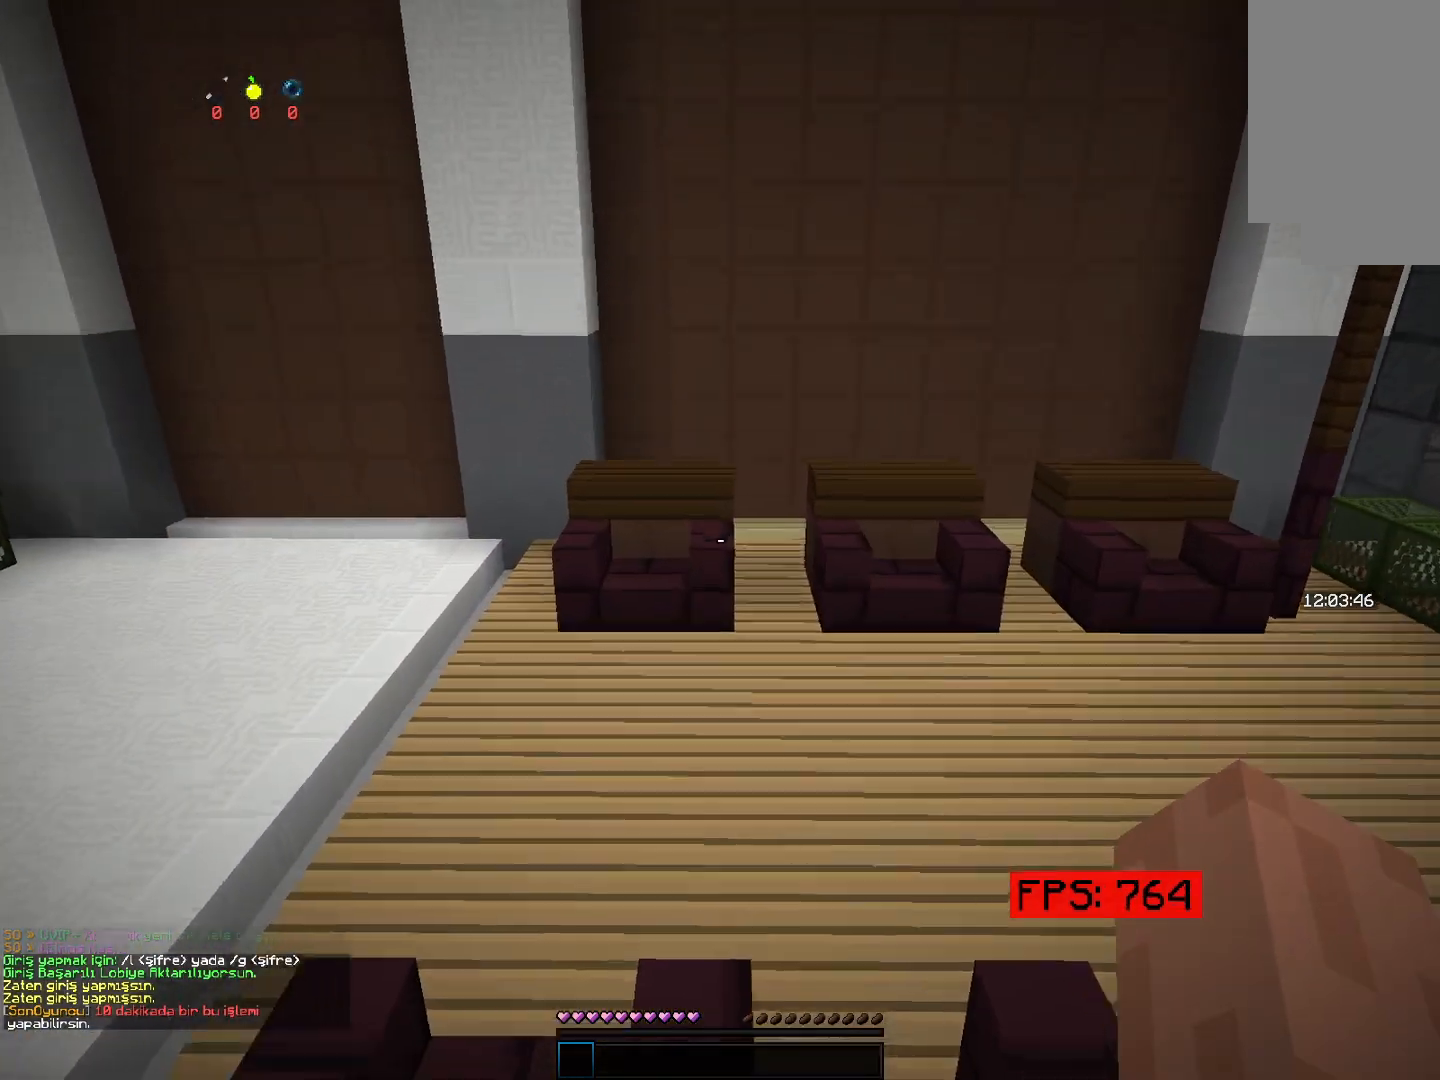
{"keys": ["left", "up"], "mouse": [], "events": [[100, "space", "down"], [250, "space", "up"], [300, "left", "down"], [417, "left", "up"], [483, "left", "down"]]}
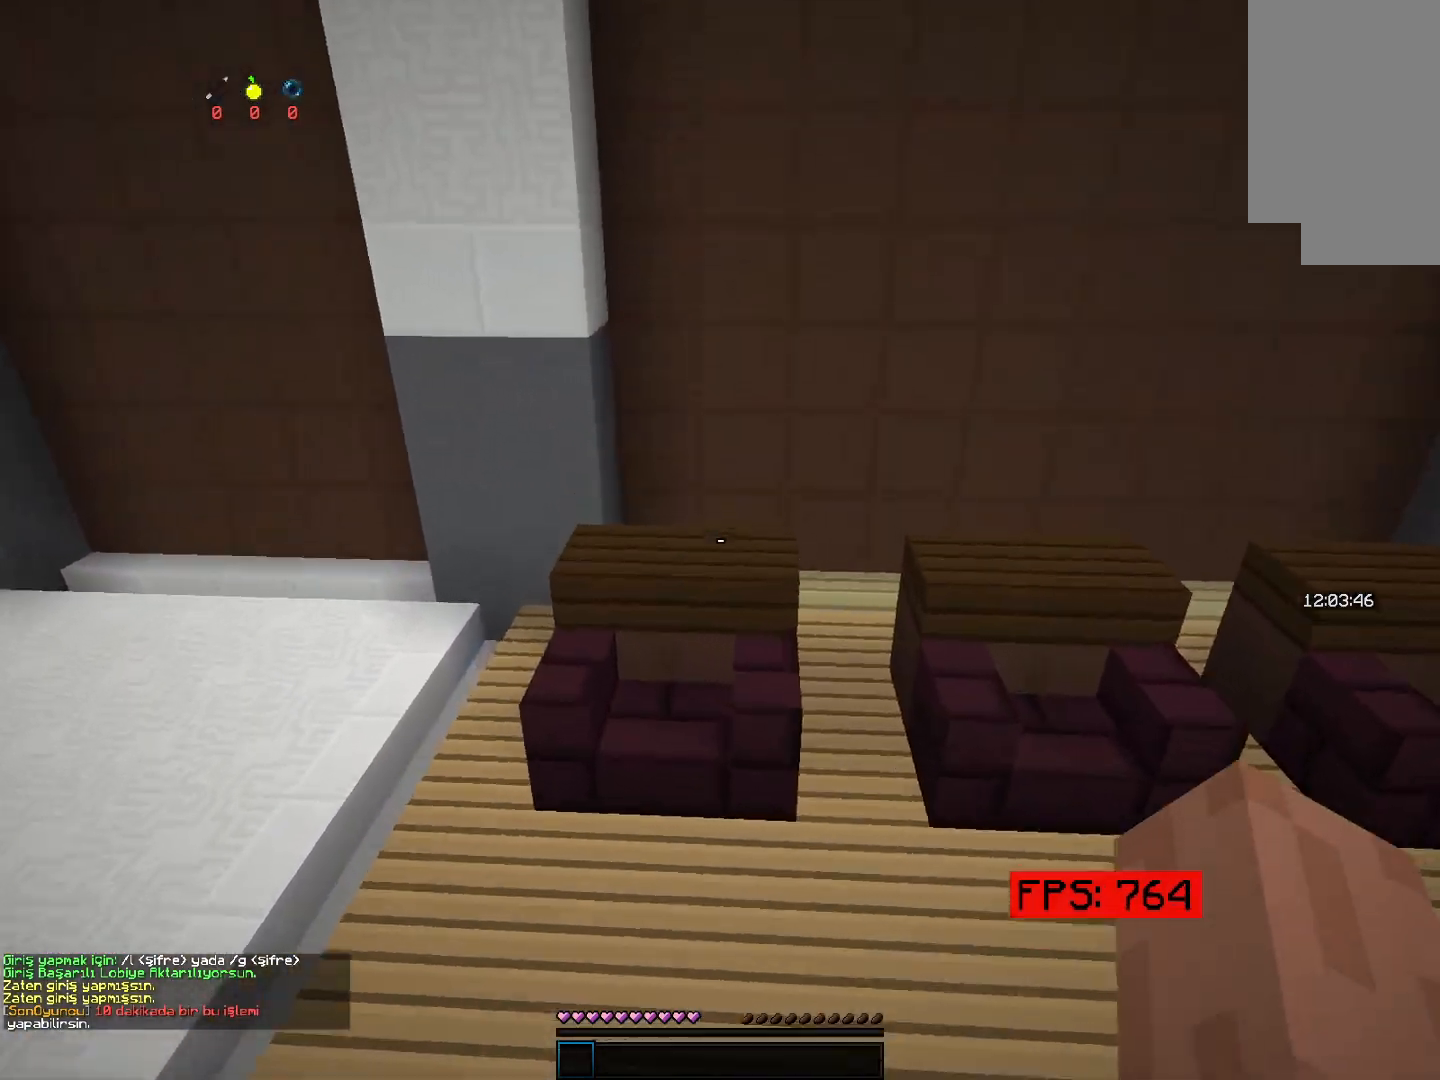
{"keys": ["up"], "mouse": [], "events": [[50, "left", "up"]]}